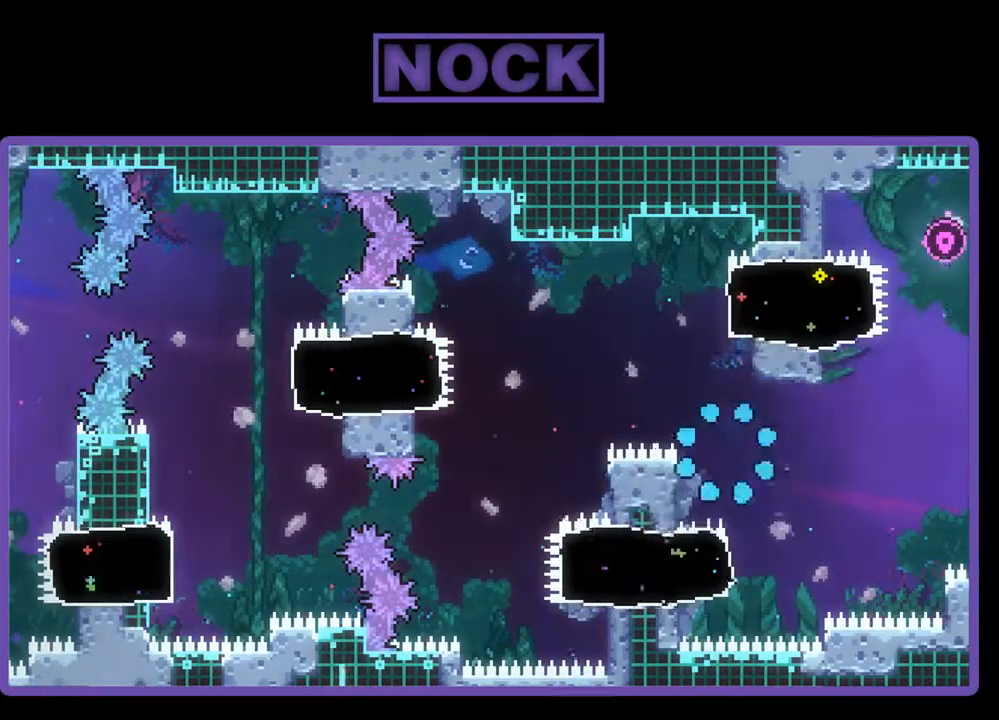
Gameplay with a controller (PlayStation layout); each line is a JSON object with the inputs held at the frame after it. "events" lists button and stick changes between this image and that frame as [ms after this image, input, new state], when the widget could be followed in between. Not read: left_stick right_stick.
{"buttons": [], "events": []}
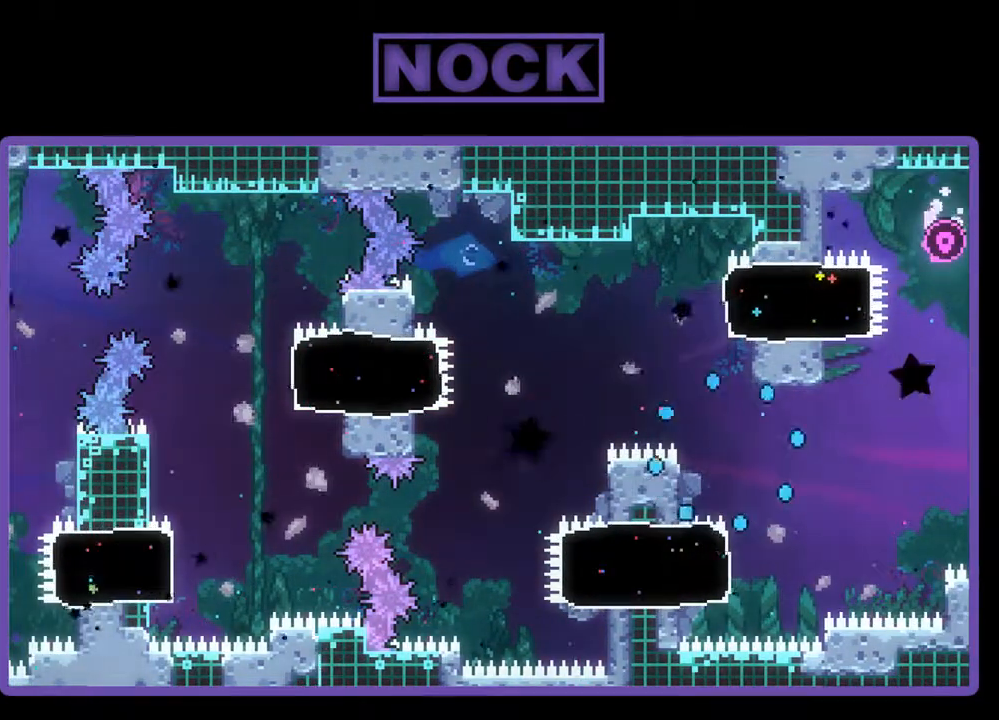
{"buttons": ["R2"], "events": [[400, "R2", "down"]]}
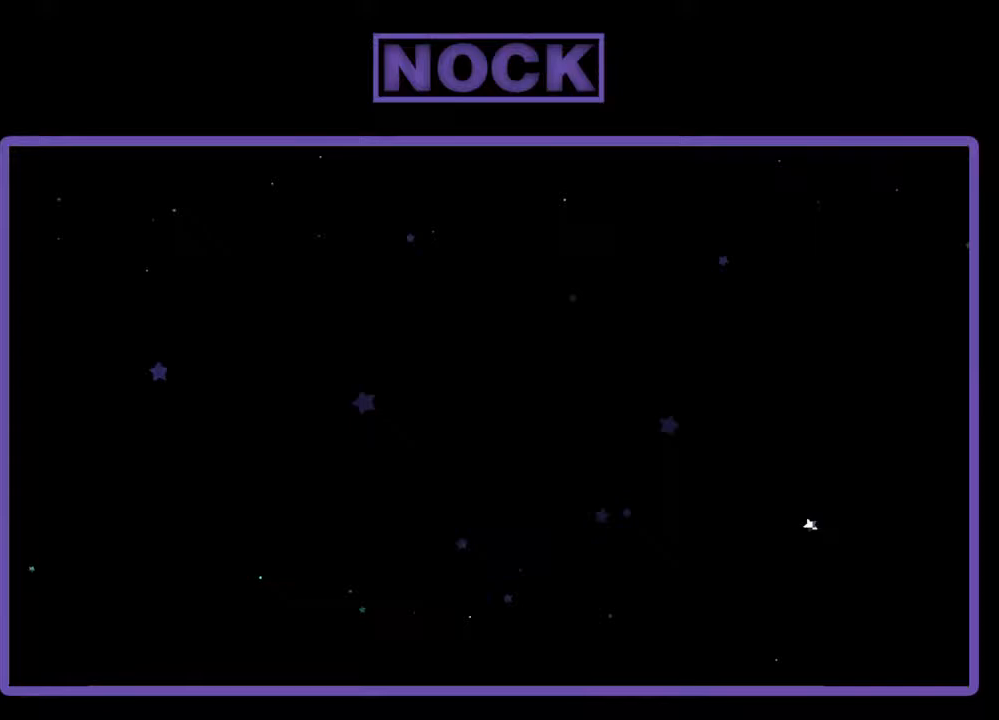
{"buttons": ["R2"], "events": []}
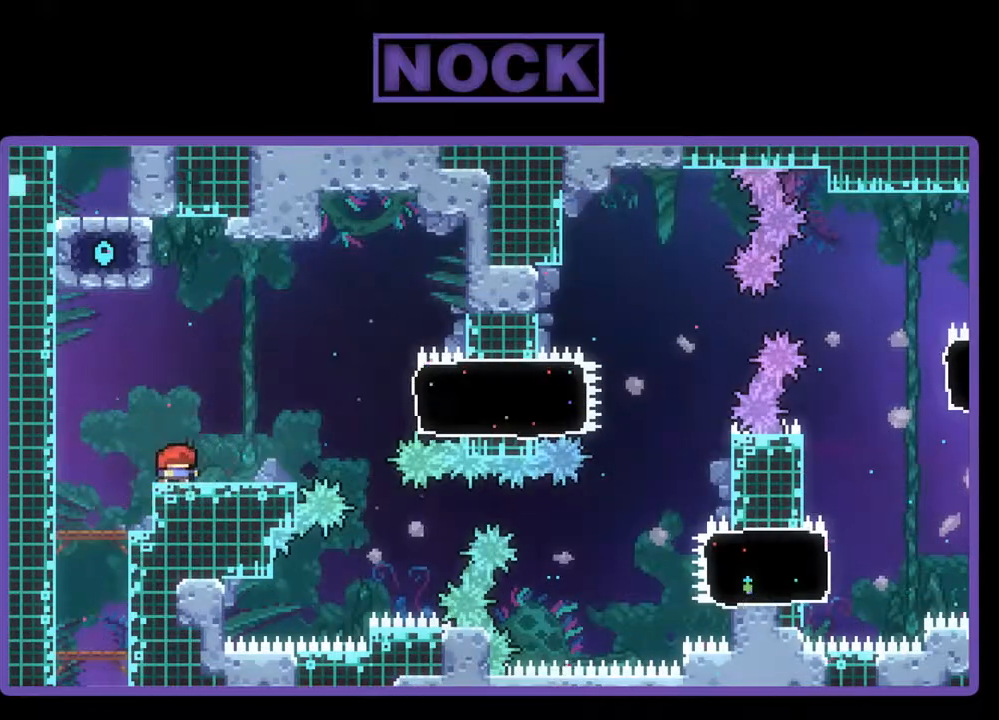
{"buttons": ["CROSS", "R2", "DPAD_RIGHT"], "events": [[67, "DPAD_RIGHT", "down"], [333, "CROSS", "down"]]}
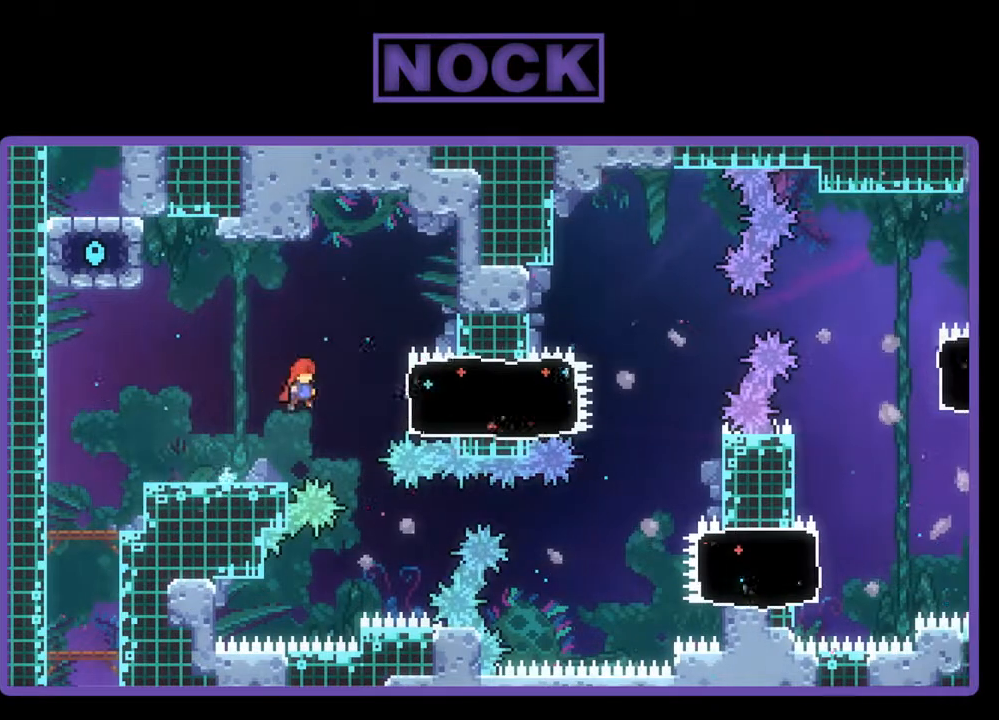
{"buttons": ["R2", "DPAD_RIGHT"], "events": [[133, "CROSS", "up"], [167, "CIRCLE", "down"], [400, "CIRCLE", "up"]]}
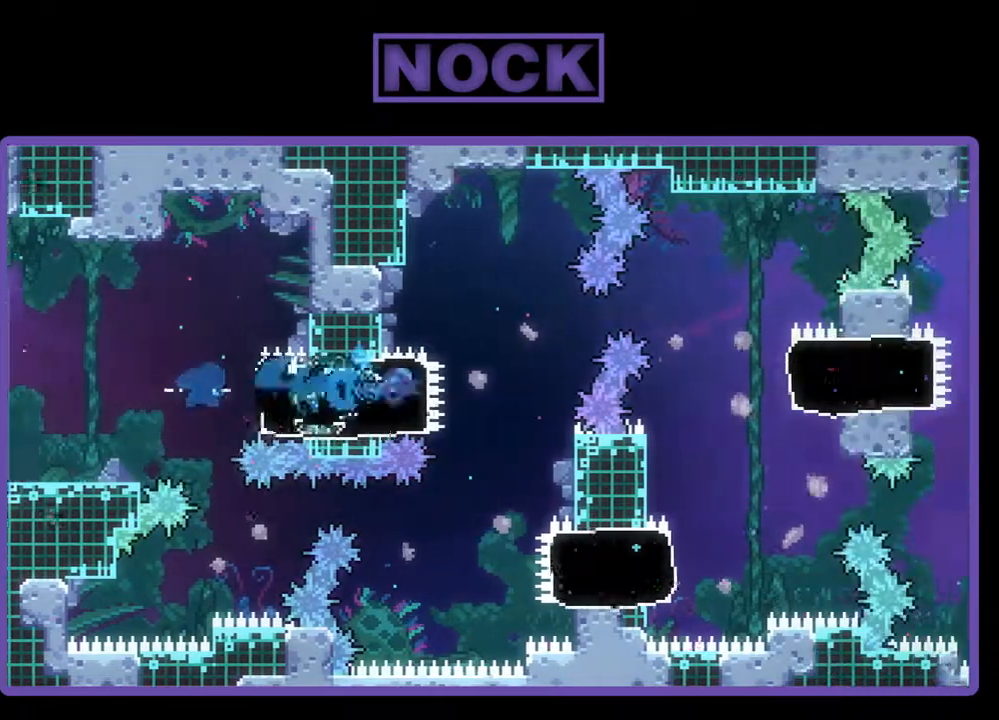
{"buttons": ["R2", "DPAD_RIGHT"], "events": [[67, "CROSS", "down"], [300, "CROSS", "up"]]}
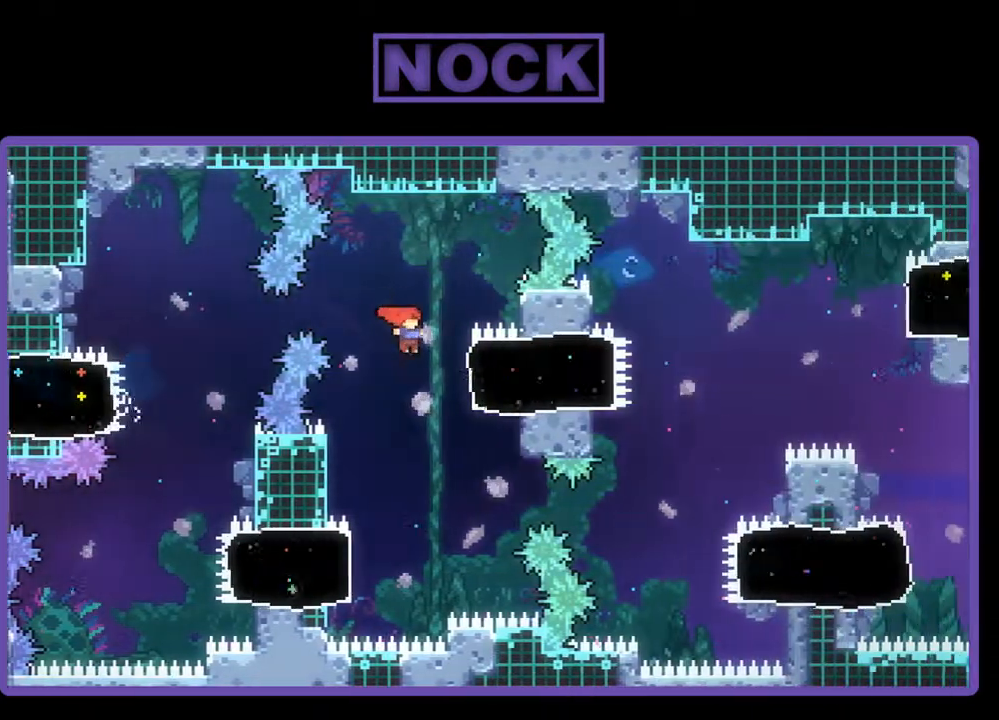
{"buttons": ["R2", "DPAD_RIGHT"], "events": [[133, "CIRCLE", "down"], [400, "CIRCLE", "up"]]}
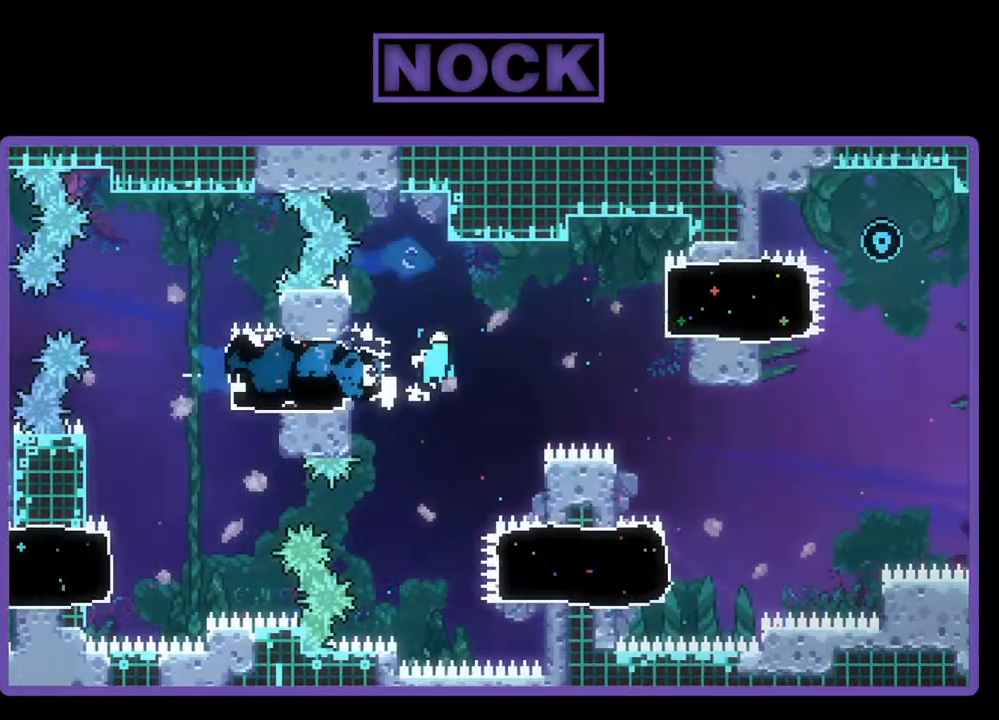
{"buttons": ["CIRCLE", "R2", "DPAD_RIGHT"], "events": [[33, "CROSS", "down"], [333, "CROSS", "up"], [433, "CIRCLE", "down"]]}
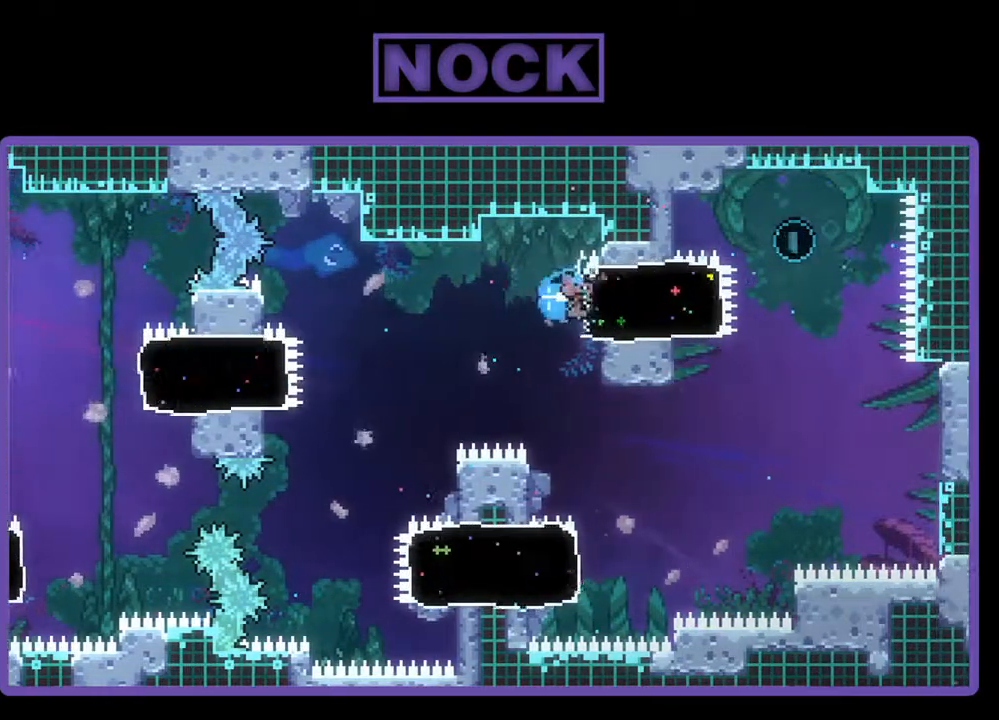
{"buttons": ["R2", "DPAD_UP", "DPAD_LEFT"], "events": [[100, "CIRCLE", "up"], [167, "DPAD_DOWN", "down"], [233, "DPAD_DOWN", "up"], [233, "DPAD_RIGHT", "up"], [233, "DPAD_UP", "down"], [267, "DPAD_LEFT", "down"]]}
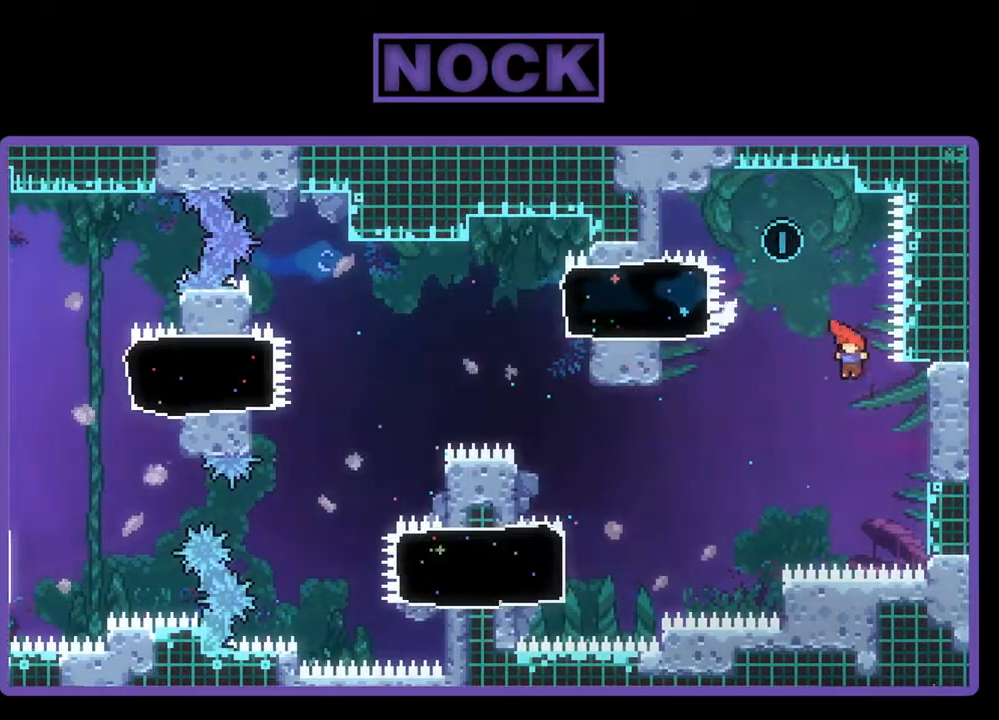
{"buttons": [], "events": [[300, "CROSS", "down"], [367, "DPAD_LEFT", "up"], [400, "DPAD_UP", "up"], [433, "CROSS", "up"], [467, "R2", "up"]]}
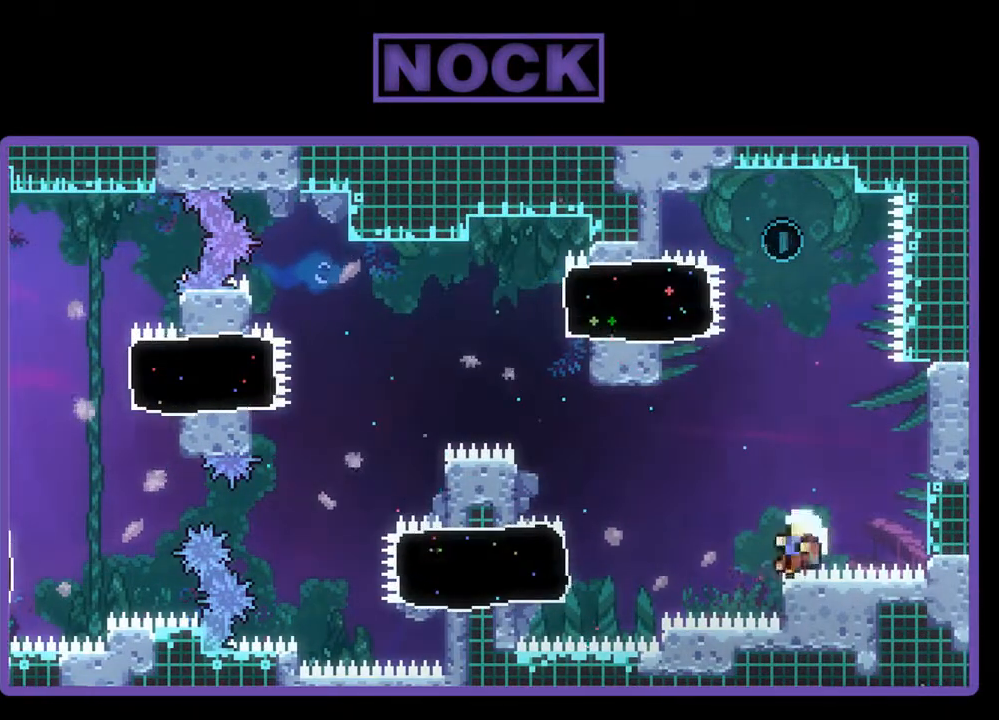
{"buttons": [], "events": []}
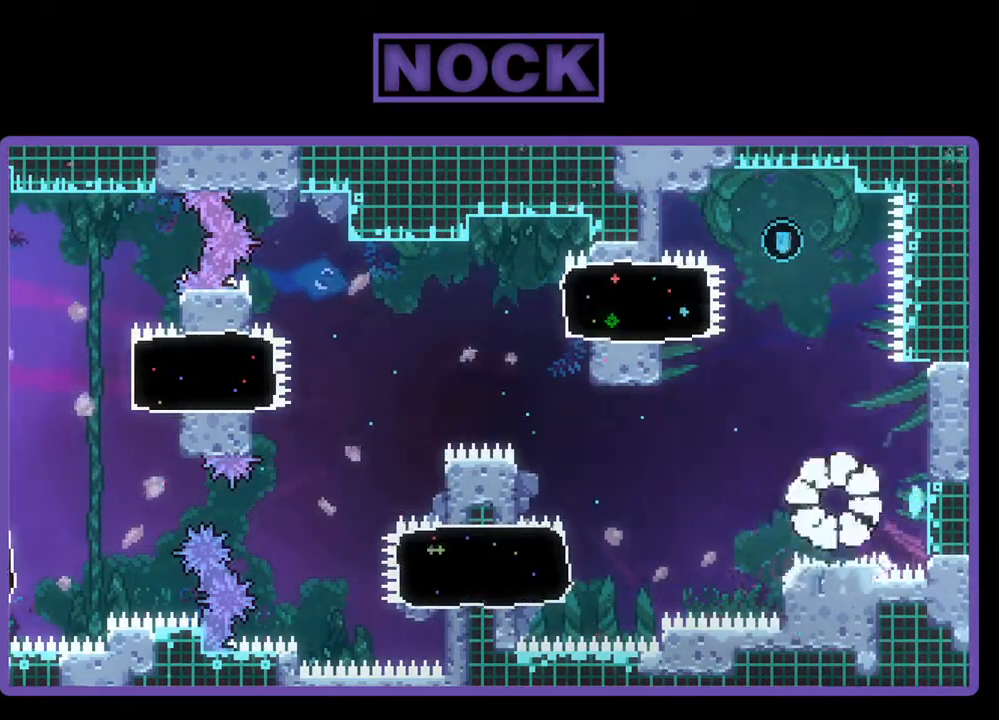
{"buttons": [], "events": []}
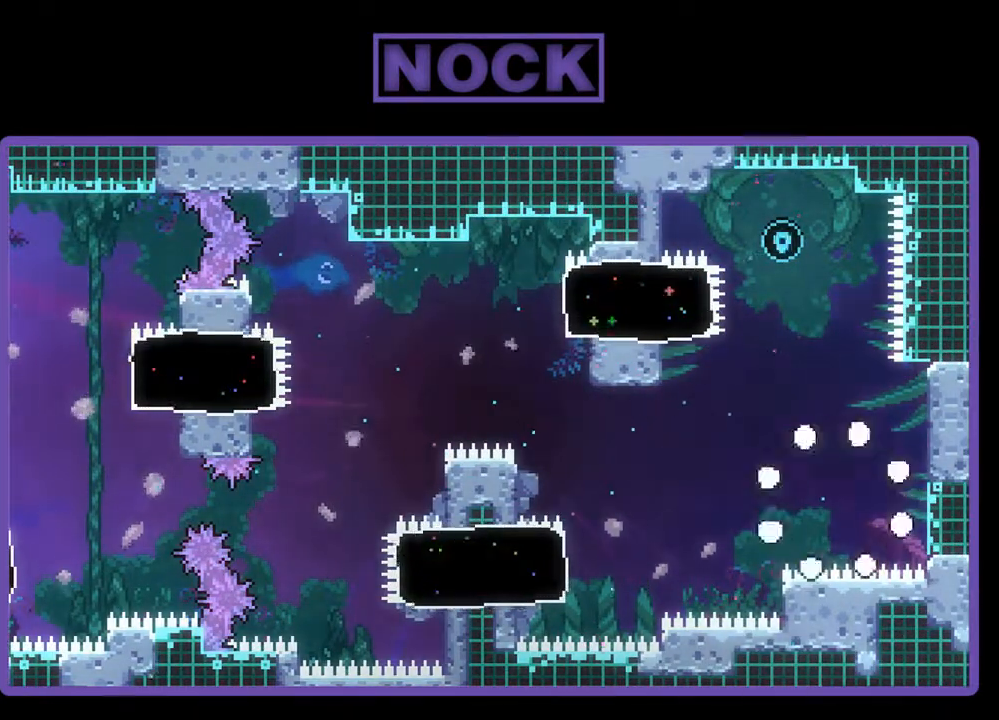
{"buttons": ["R2"], "events": [[200, "R2", "down"]]}
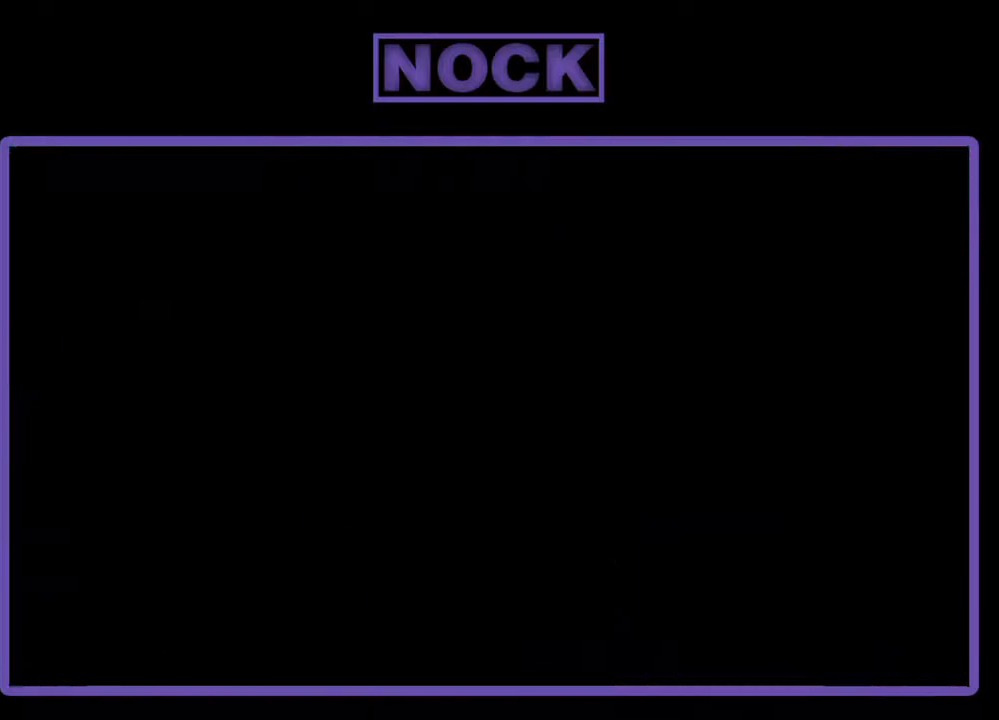
{"buttons": ["R2"], "events": []}
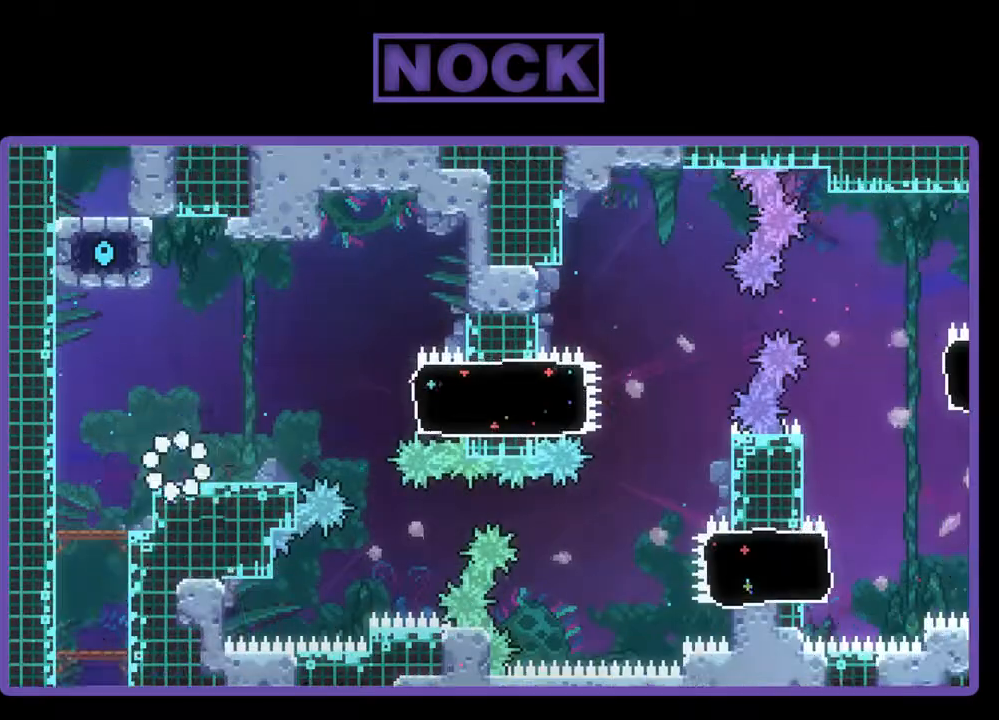
{"buttons": ["R2", "DPAD_RIGHT"], "events": [[67, "DPAD_RIGHT", "down"]]}
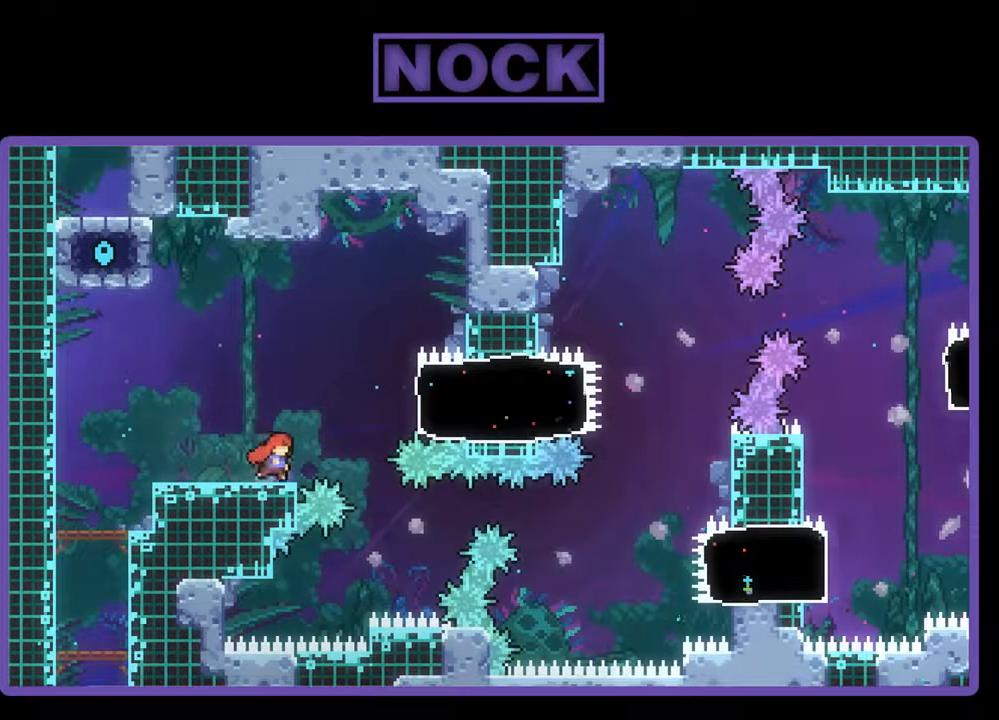
{"buttons": ["CIRCLE", "R2", "DPAD_RIGHT"], "events": [[33, "CROSS", "down"], [233, "CROSS", "up"], [333, "CIRCLE", "down"]]}
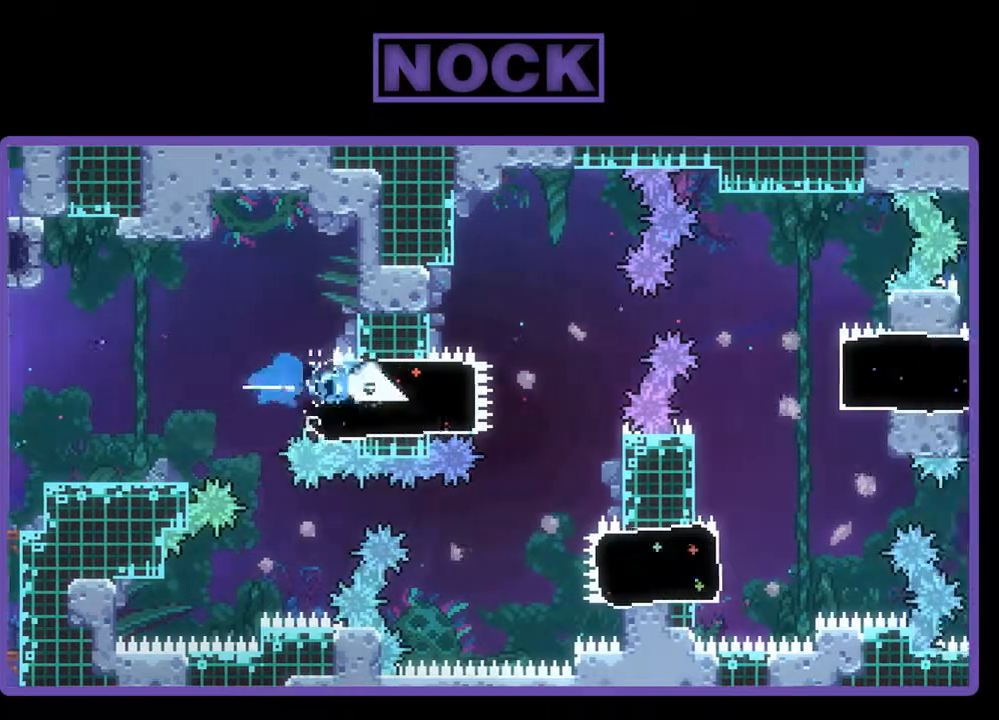
{"buttons": ["R2", "DPAD_RIGHT"], "events": [[100, "CIRCLE", "up"], [233, "CROSS", "down"], [433, "CROSS", "up"]]}
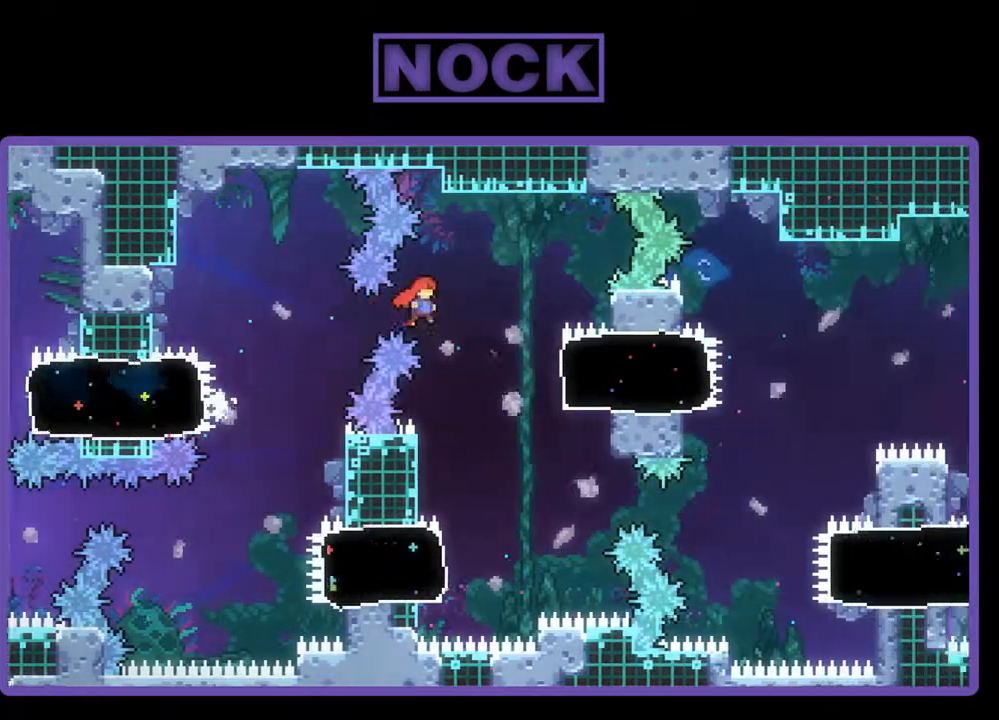
{"buttons": ["CIRCLE", "R2", "DPAD_RIGHT"], "events": [[300, "CIRCLE", "down"]]}
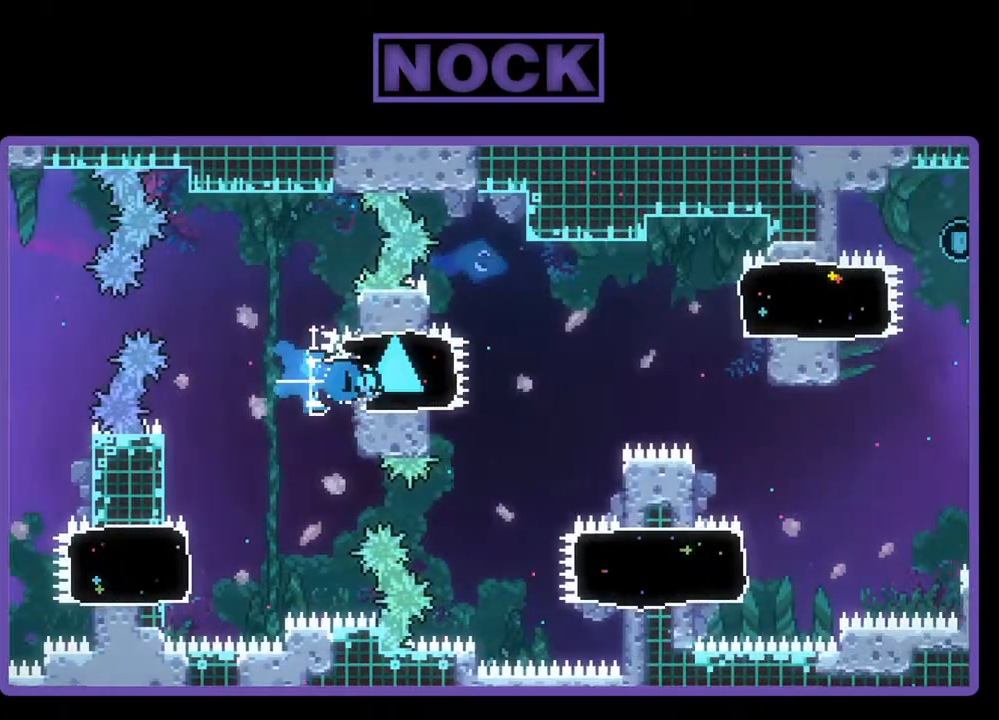
{"buttons": ["CROSS", "R2", "DPAD_RIGHT"], "events": [[33, "CIRCLE", "up"], [200, "CROSS", "down"]]}
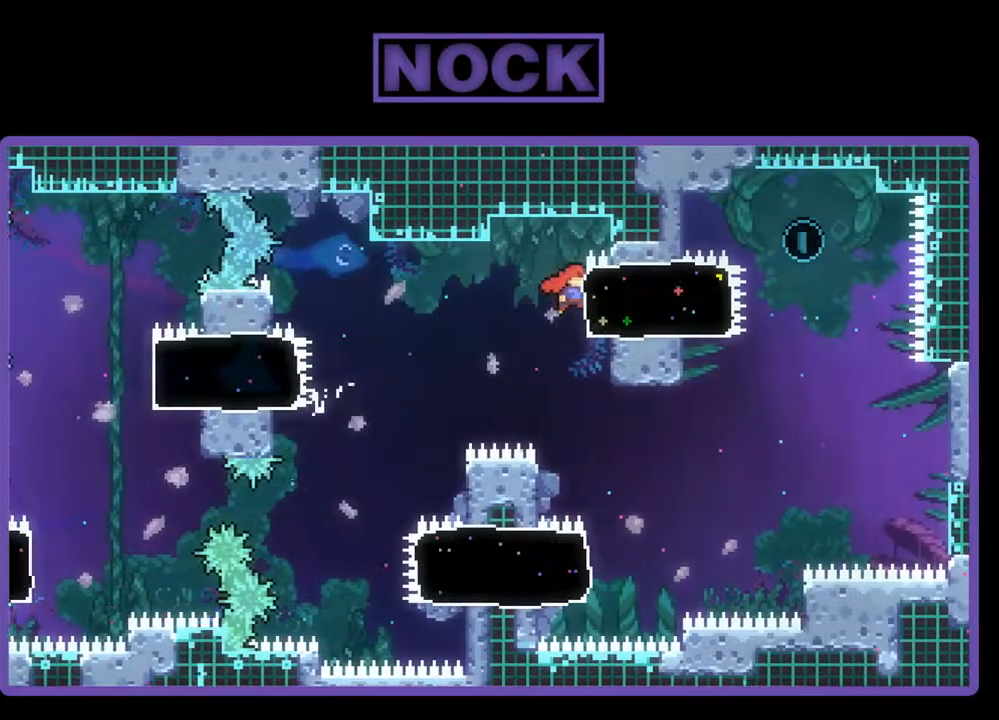
{"buttons": ["CROSS", "R2", "DPAD_UP", "DPAD_LEFT"], "events": [[67, "CIRCLE", "down"], [67, "CROSS", "up"], [333, "CIRCLE", "up"], [367, "DPAD_UP", "down"], [433, "CROSS", "down"], [433, "DPAD_LEFT", "down"], [433, "DPAD_RIGHT", "up"]]}
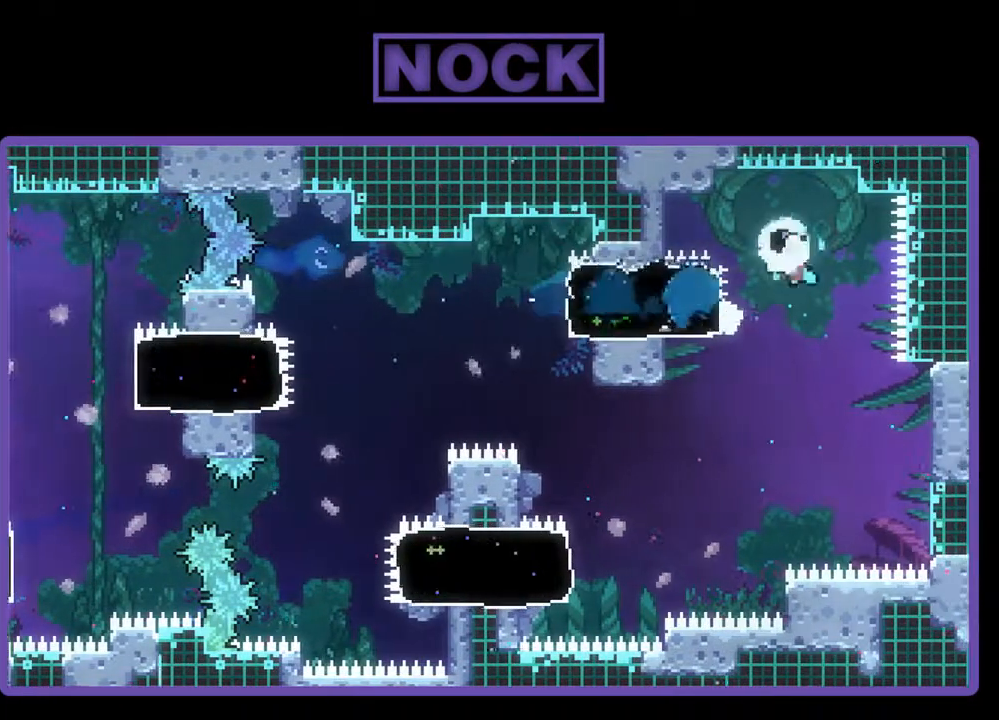
{"buttons": ["R2", "DPAD_UP", "DPAD_LEFT"], "events": [[200, "CROSS", "up"]]}
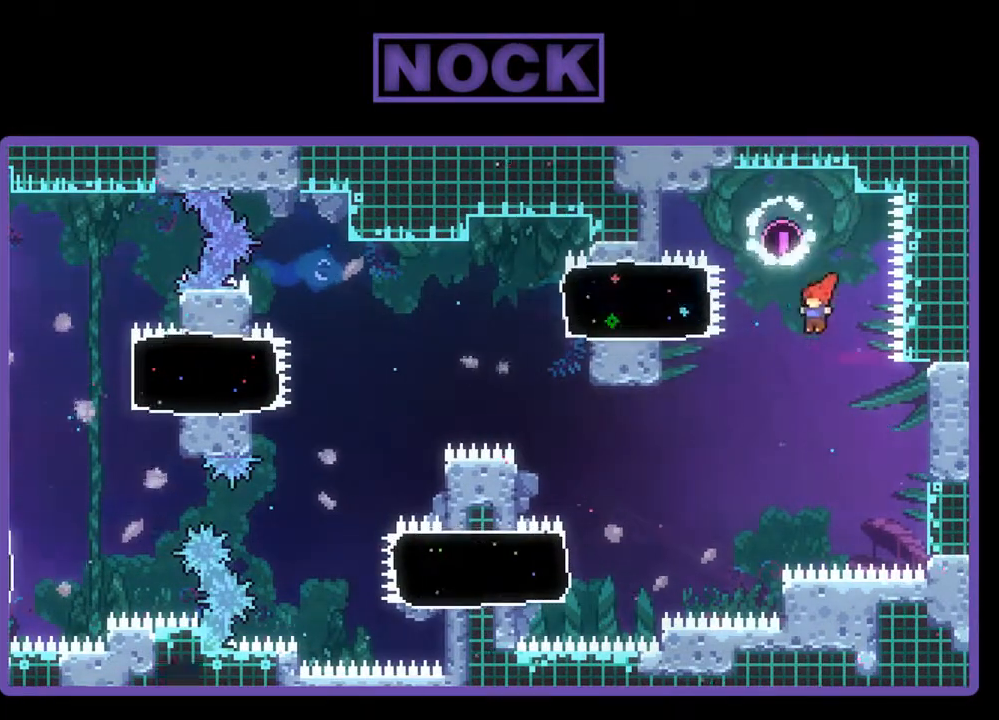
{"buttons": ["R2", "DPAD_LEFT"], "events": [[333, "DPAD_UP", "up"]]}
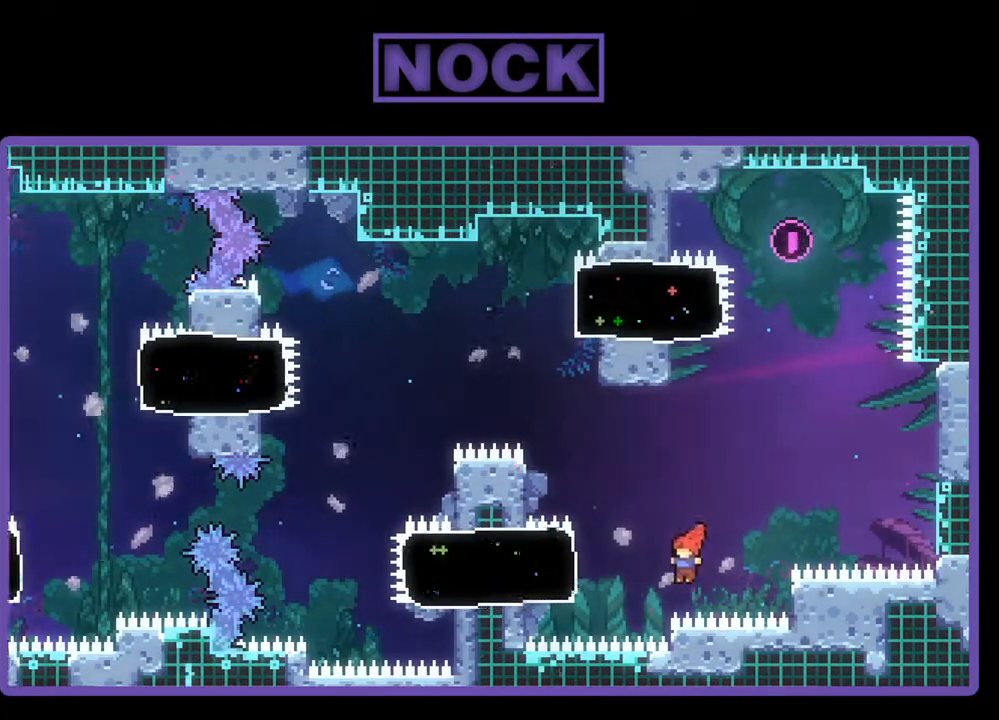
{"buttons": ["CROSS", "R2", "DPAD_LEFT"], "events": [[33, "CIRCLE", "down"], [300, "CIRCLE", "up"], [500, "CROSS", "down"]]}
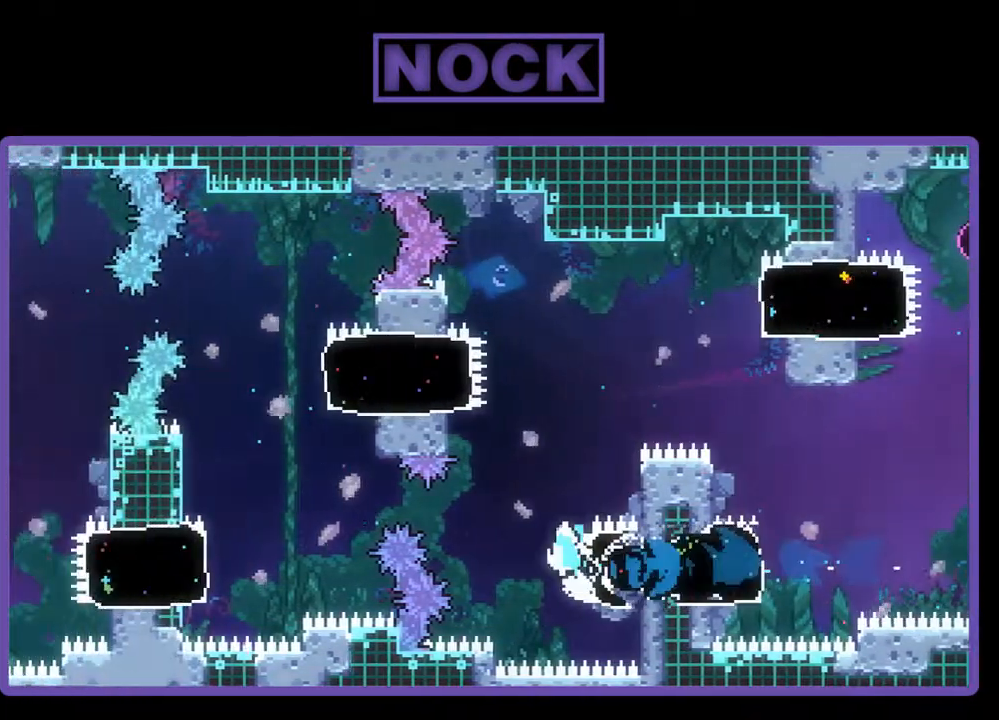
{"buttons": ["R2", "DPAD_LEFT"], "events": [[233, "CROSS", "up"]]}
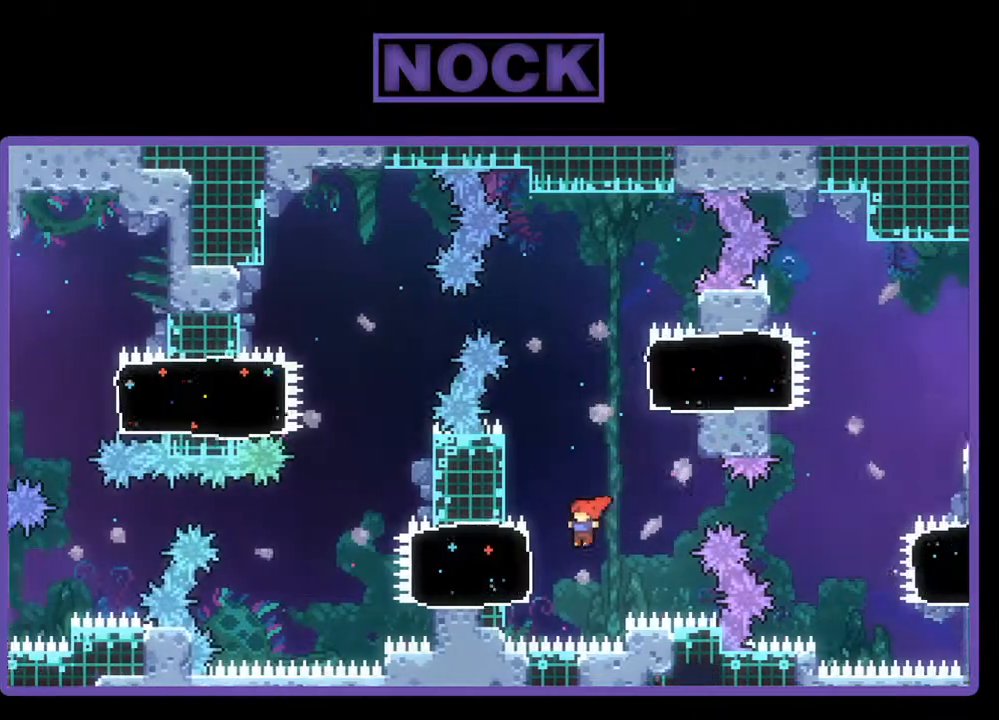
{"buttons": ["CROSS", "R2", "DPAD_LEFT"], "events": [[67, "CIRCLE", "down"], [267, "CIRCLE", "up"], [467, "CROSS", "down"]]}
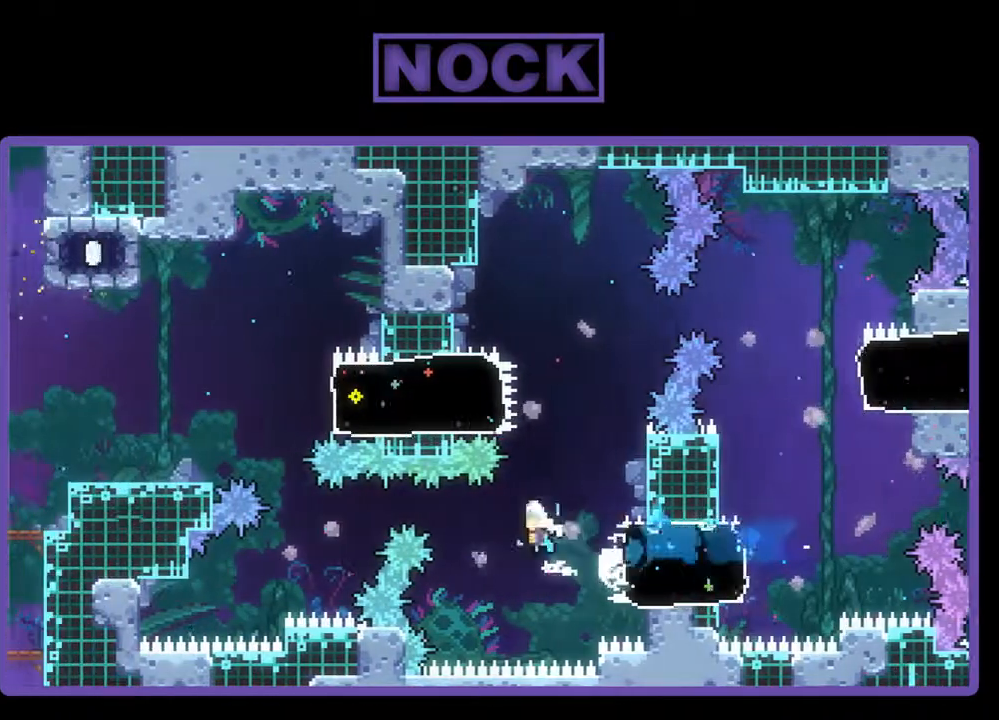
{"buttons": ["R2", "DPAD_LEFT"], "events": [[233, "CROSS", "up"]]}
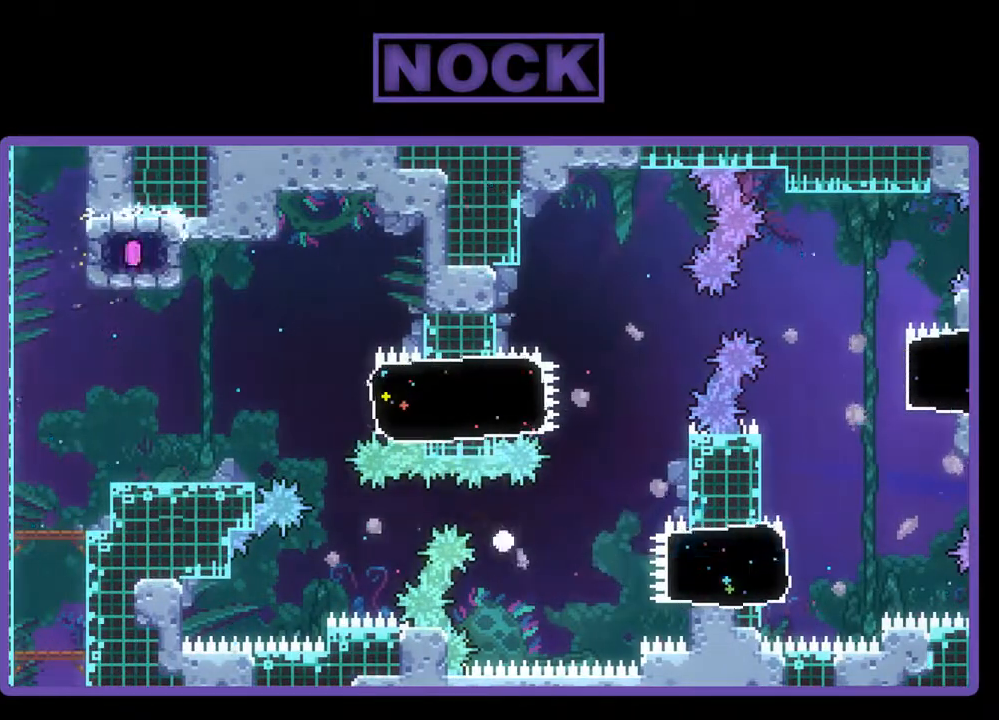
{"buttons": [], "events": [[33, "DPAD_UP", "down"], [100, "DPAD_LEFT", "up"], [133, "R2", "up"], [167, "DPAD_UP", "up"]]}
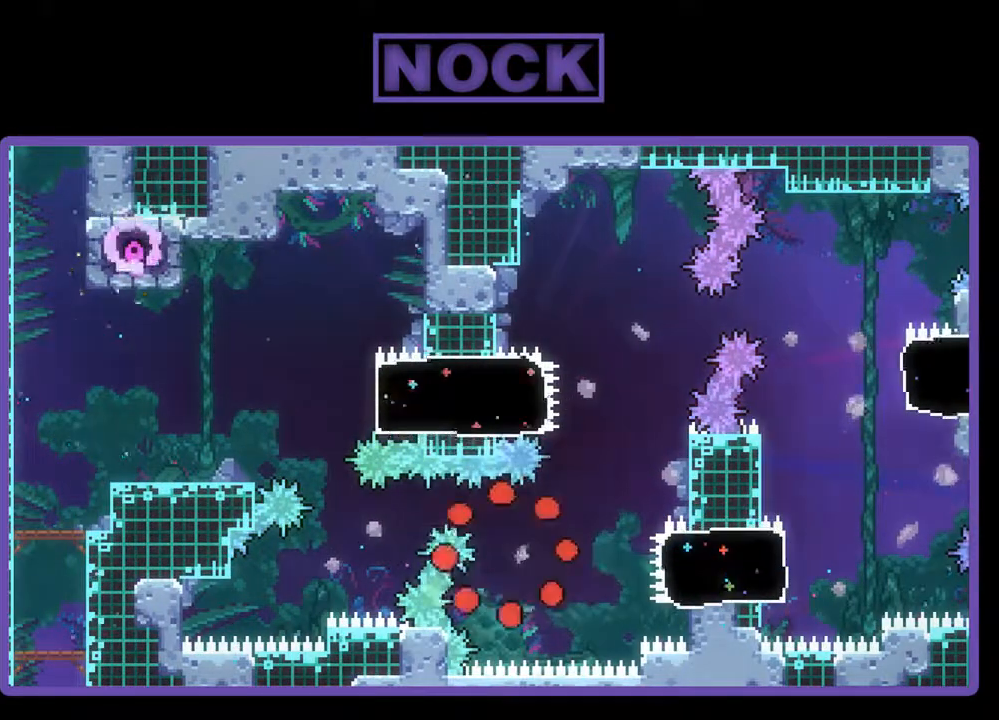
{"buttons": [], "events": []}
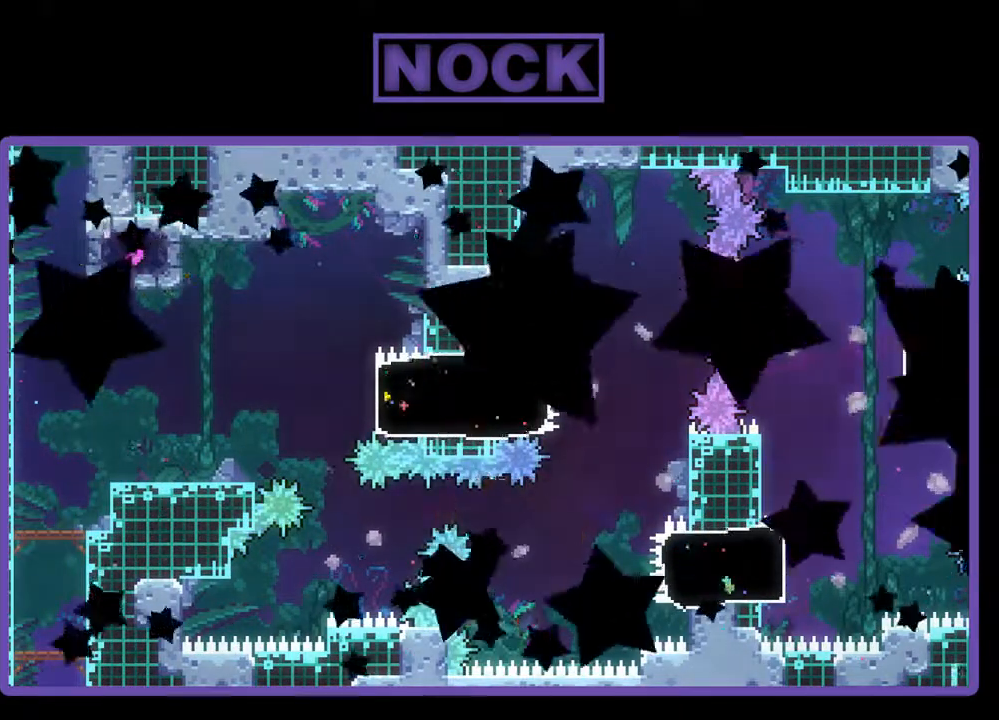
{"buttons": [], "events": []}
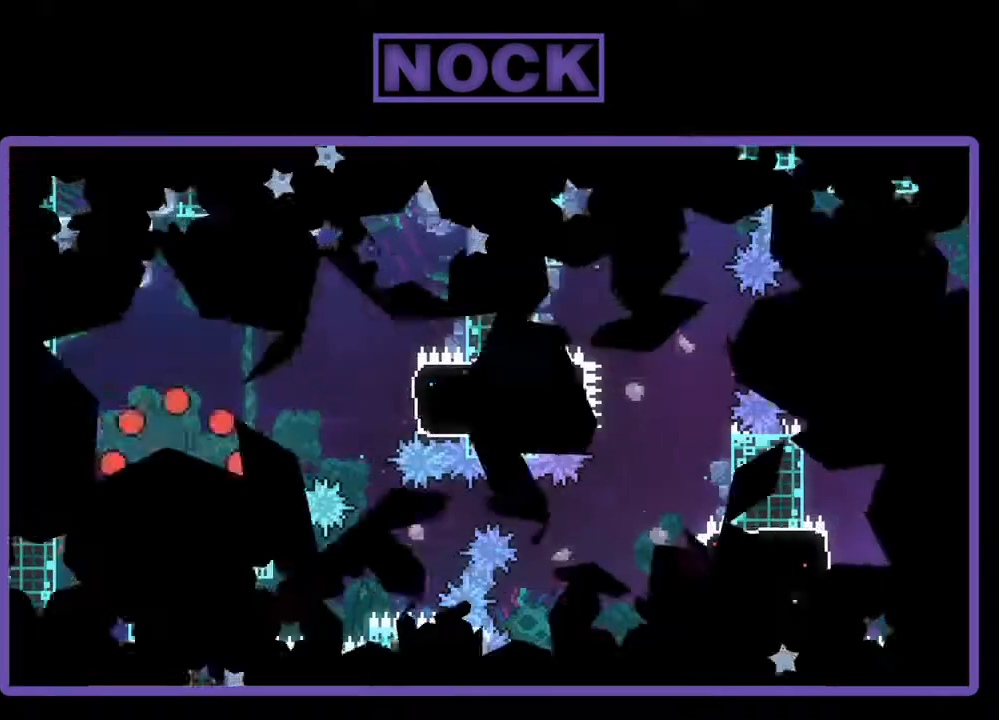
{"buttons": ["R2", "DPAD_RIGHT"], "events": [[100, "R2", "down"], [300, "DPAD_RIGHT", "down"]]}